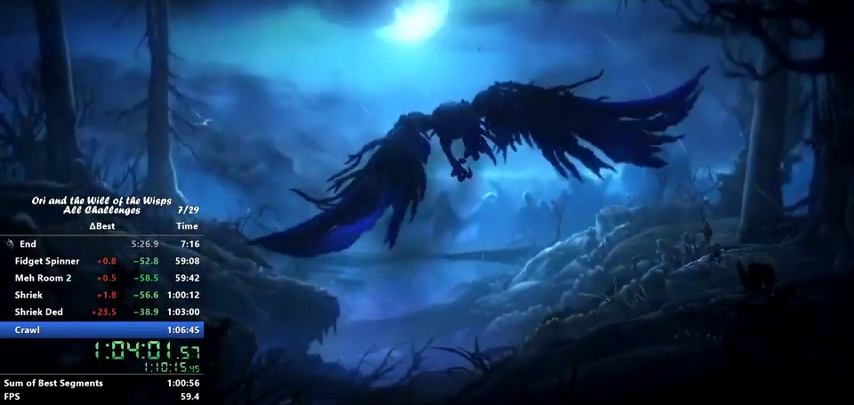
Gameplay with keyboard; each line is a JSON object with the keys held at the frame after it. "events" lists presses ("down") and releases ("up") of "ability1", "ability2", "ability3", "bash", "dash", "down", "feather", "grapple", "jump", "left", "right" and "up" between this image and that frame as [ms after this image, input, new state], when the widget could be followed in between. No other keys are recorded. Mouse input is not recorded. Key names are as the overlay labels them; some are game actions (e.g. jump) rather than physical keys.
{"keys": ["right"], "events": []}
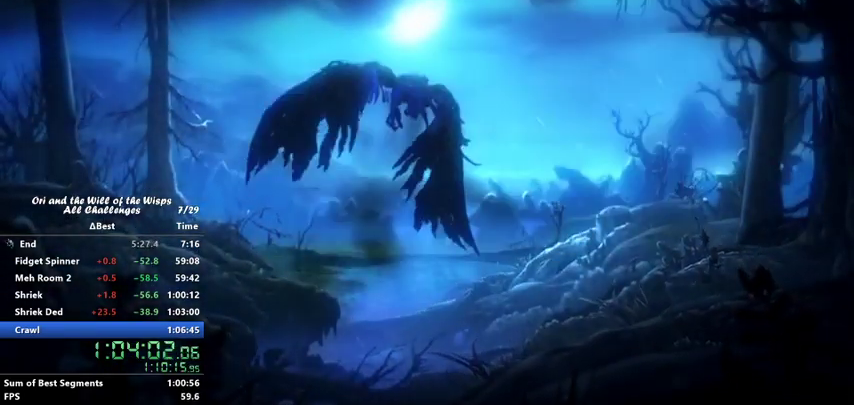
{"keys": ["right"], "events": []}
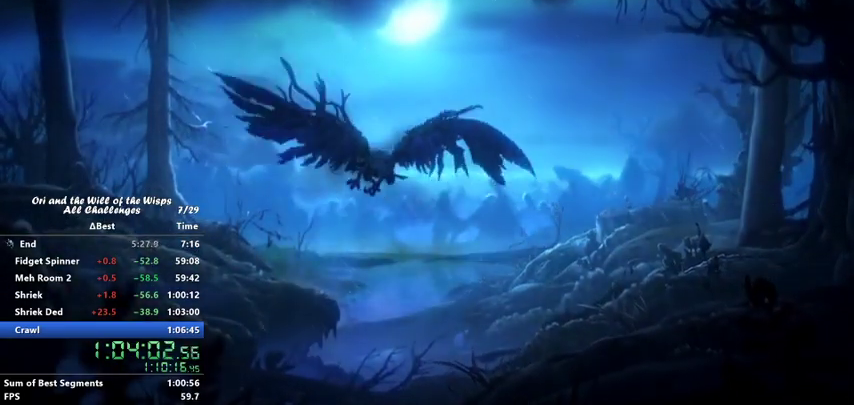
{"keys": ["right"], "events": []}
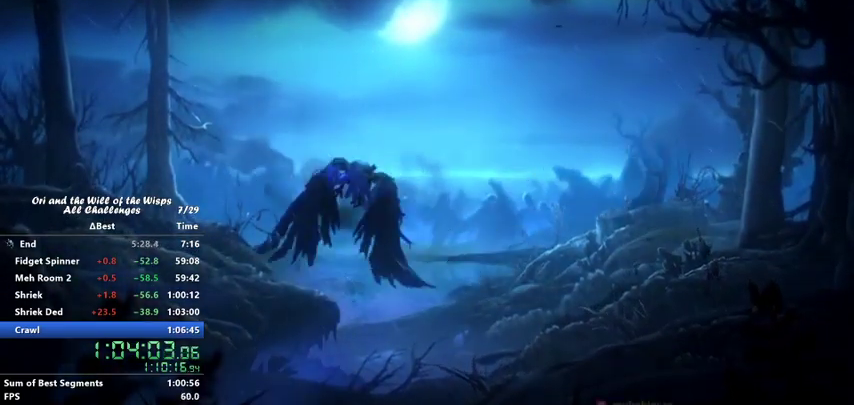
{"keys": ["right"], "events": []}
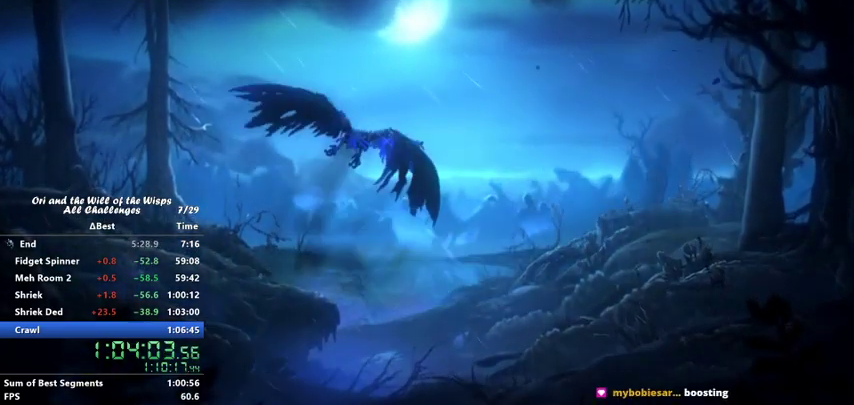
{"keys": ["right"], "events": []}
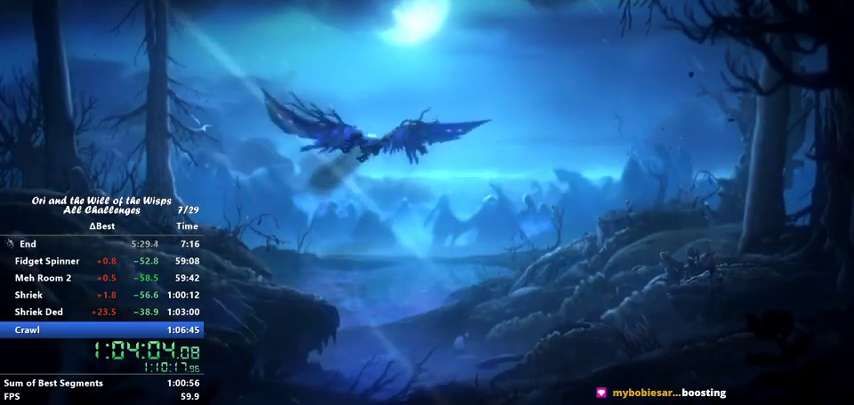
{"keys": ["right"], "events": []}
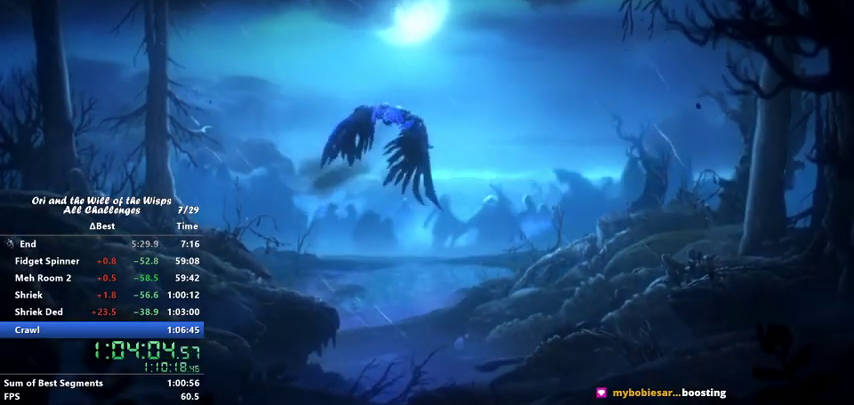
{"keys": ["right"], "events": []}
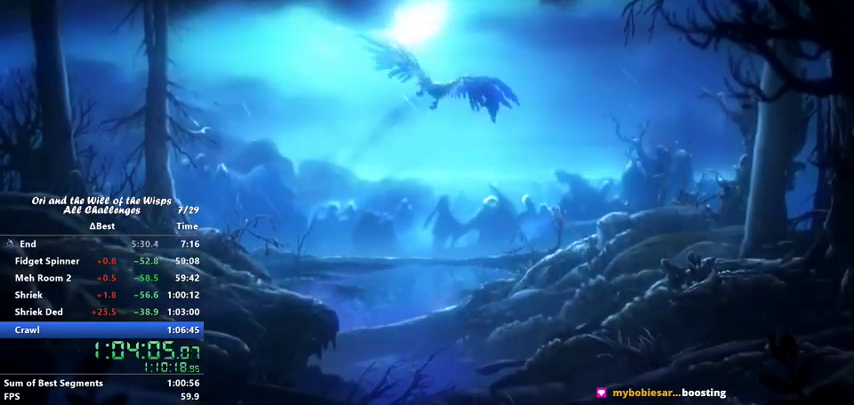
{"keys": ["right"], "events": []}
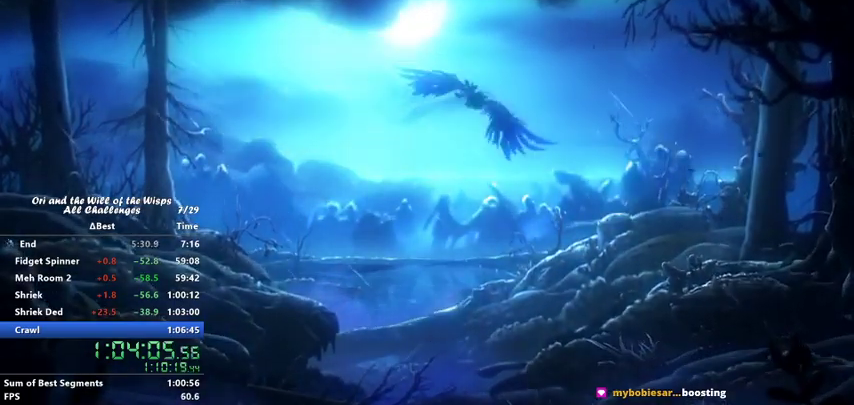
{"keys": ["right"], "events": []}
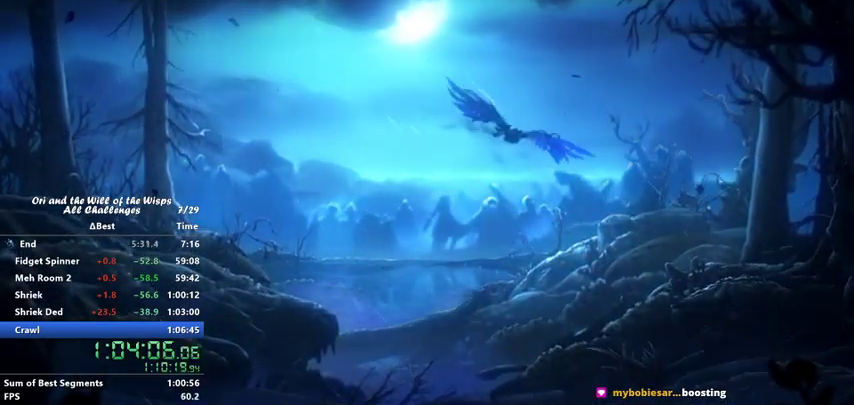
{"keys": ["right"], "events": []}
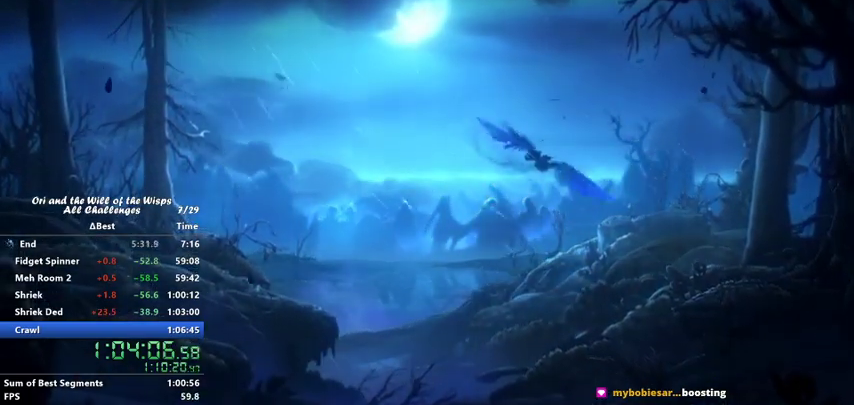
{"keys": ["right"], "events": []}
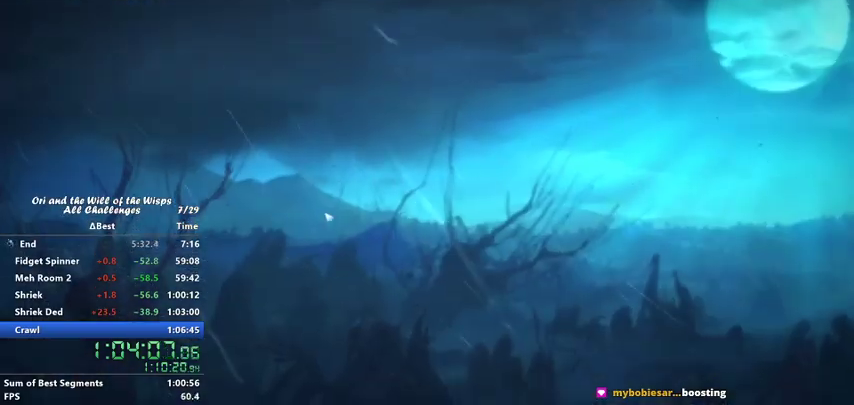
{"keys": ["right"], "events": [[400, "ability1", "down"], [500, "ability1", "up"]]}
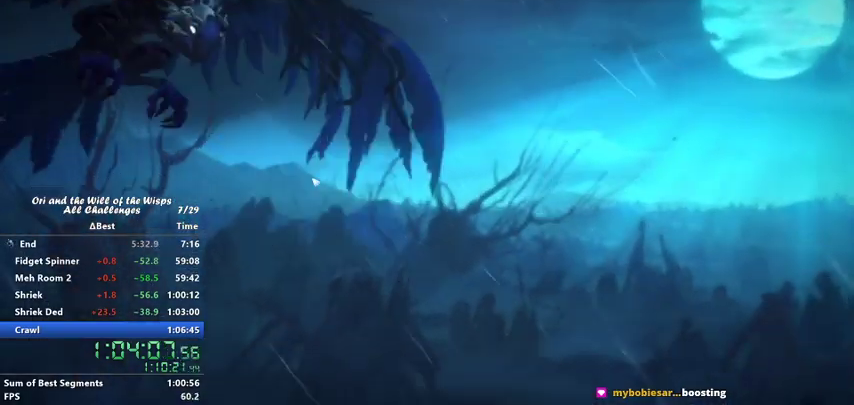
{"keys": ["right"], "events": []}
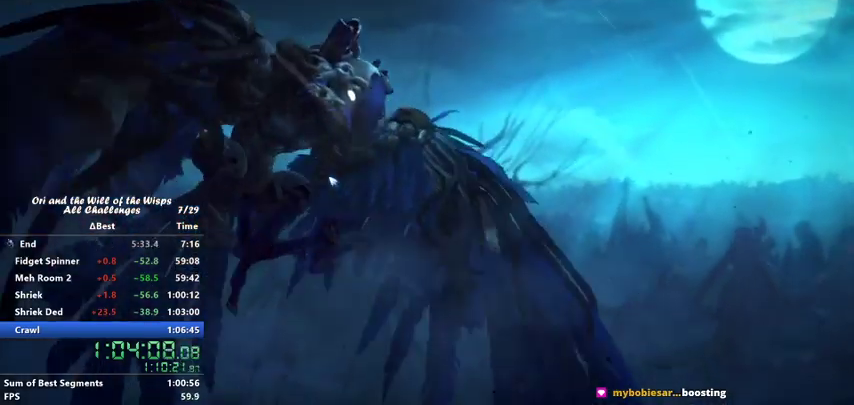
{"keys": ["right"], "events": []}
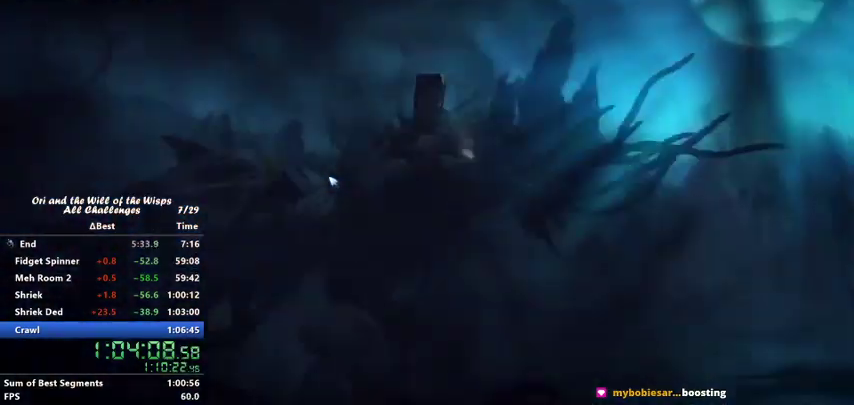
{"keys": ["right"], "events": []}
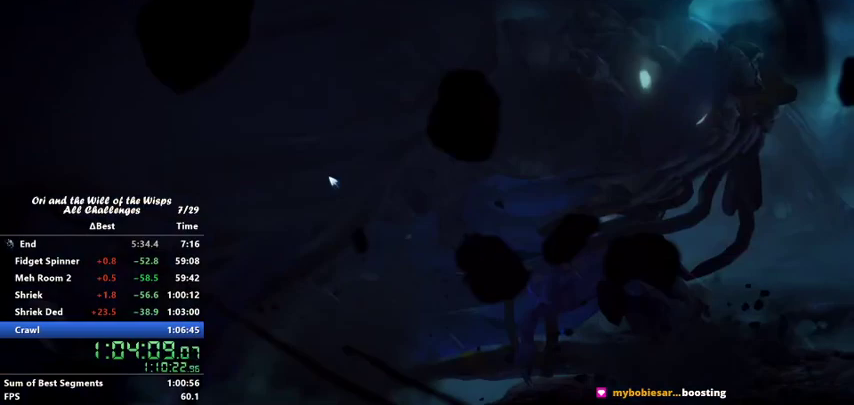
{"keys": ["right"], "events": []}
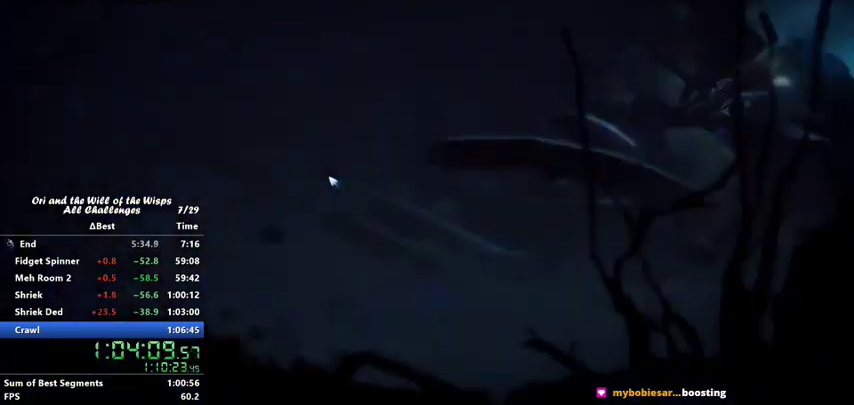
{"keys": ["right"], "events": []}
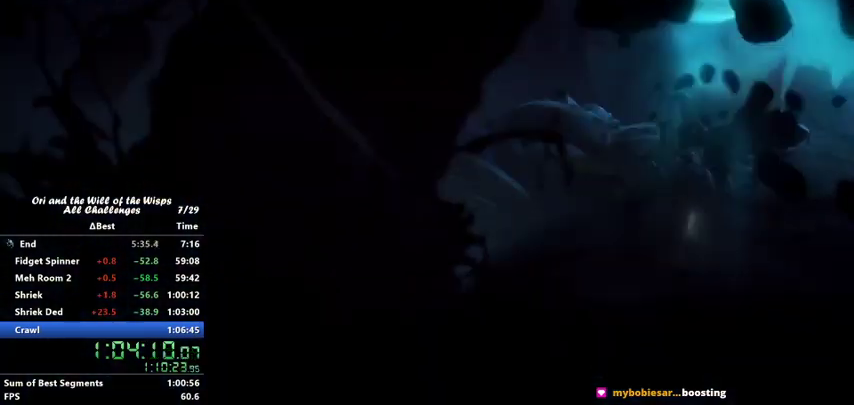
{"keys": ["right"], "events": []}
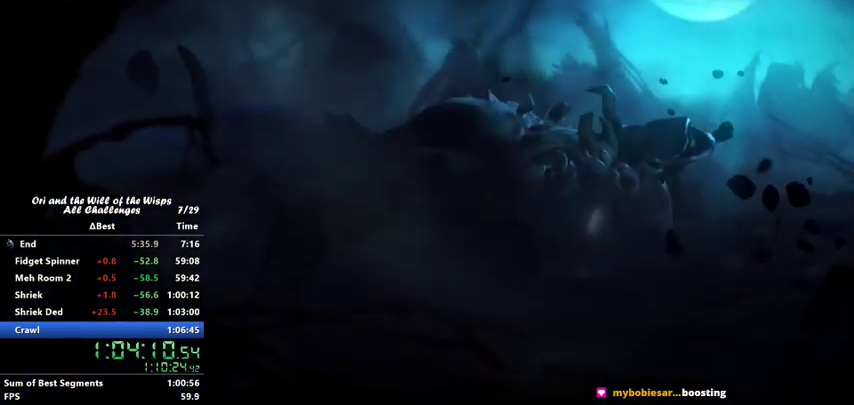
{"keys": ["right"], "events": []}
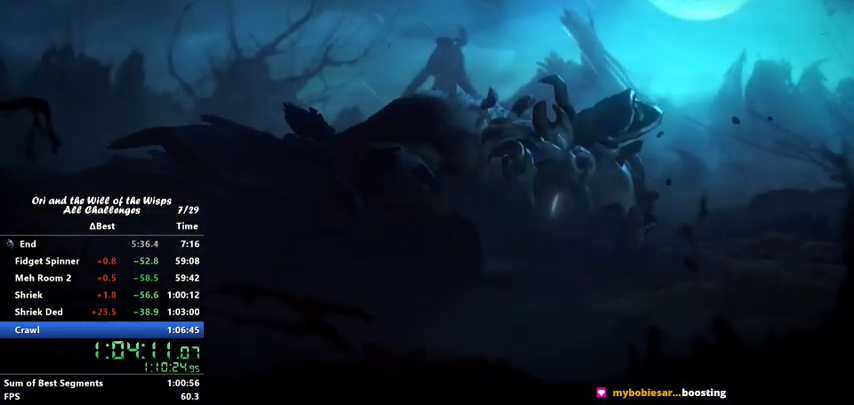
{"keys": ["right"], "events": []}
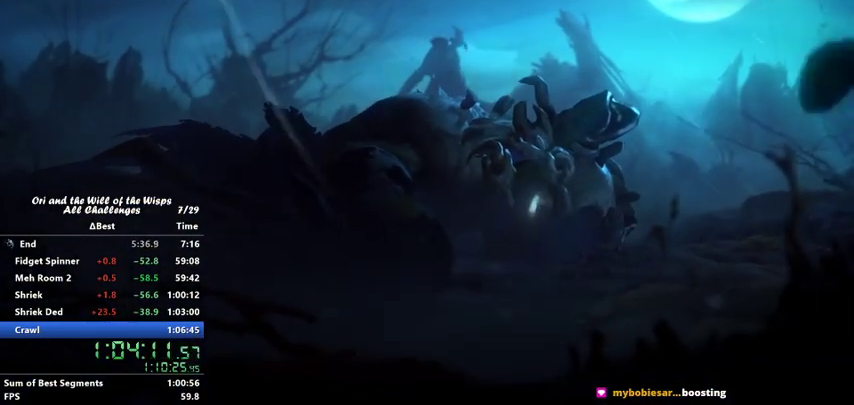
{"keys": ["right"], "events": []}
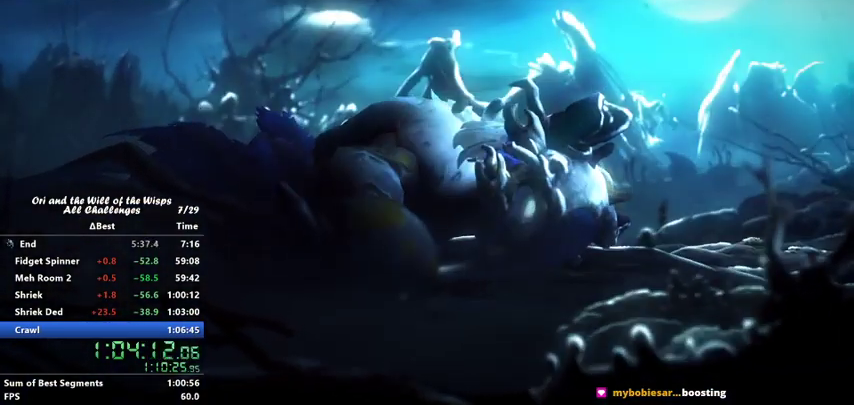
{"keys": ["right"], "events": []}
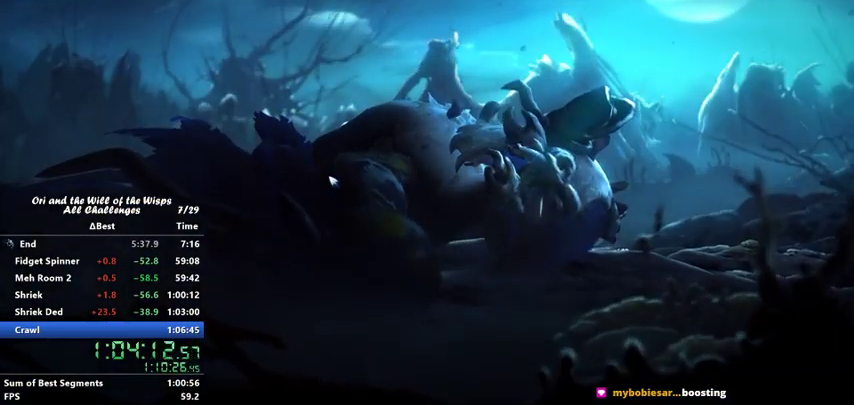
{"keys": ["right"], "events": []}
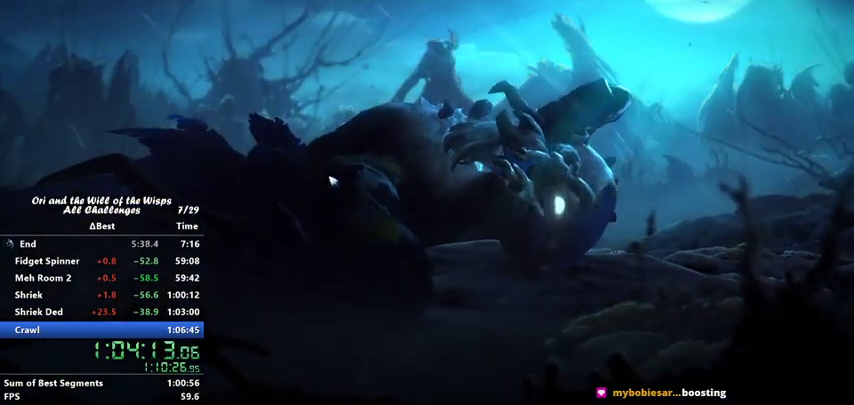
{"keys": ["right"], "events": []}
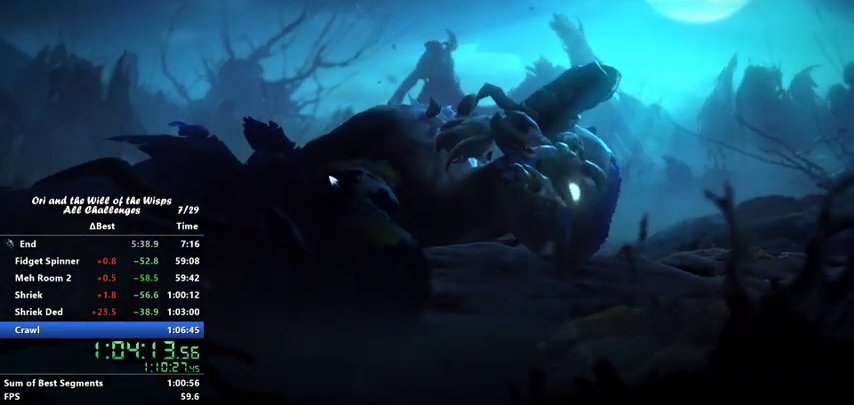
{"keys": ["right"], "events": []}
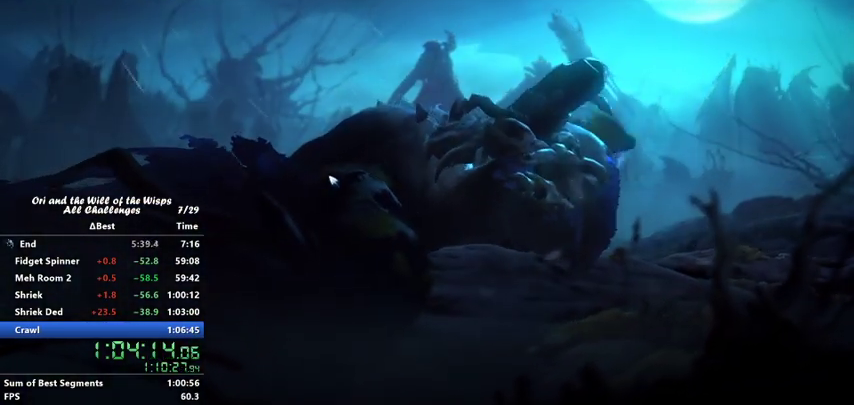
{"keys": ["right"], "events": []}
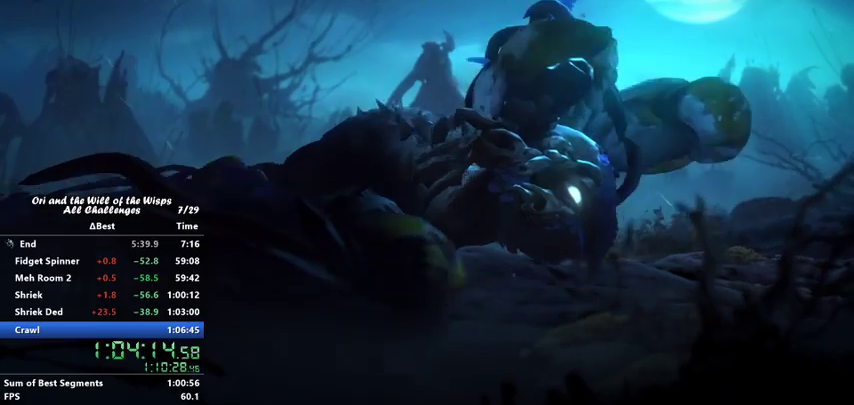
{"keys": ["right"], "events": []}
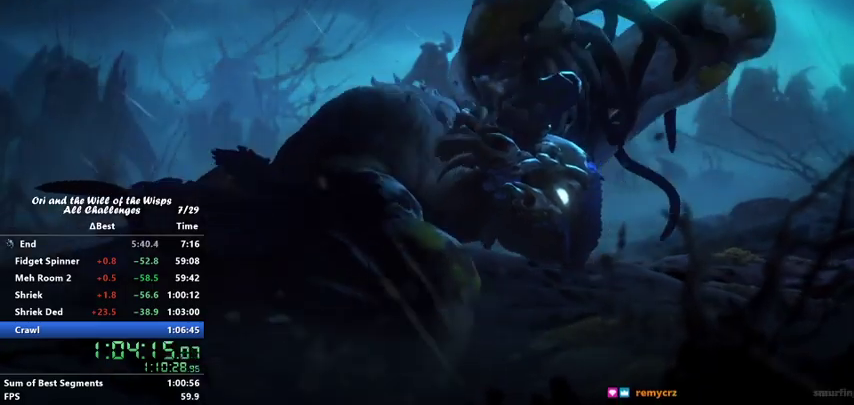
{"keys": ["right"], "events": []}
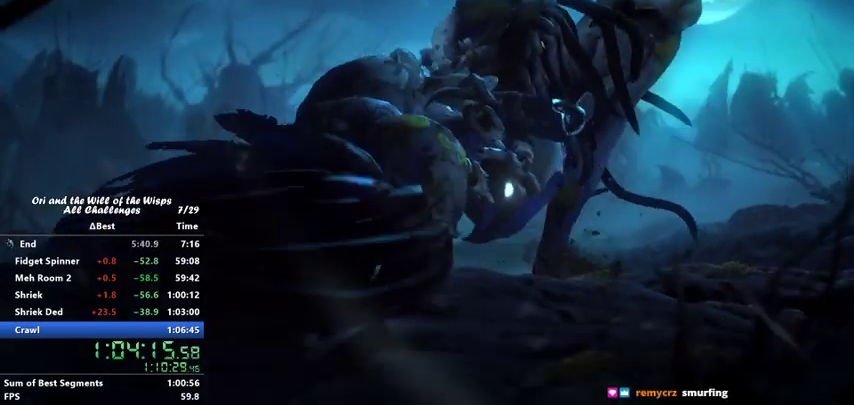
{"keys": ["right"], "events": []}